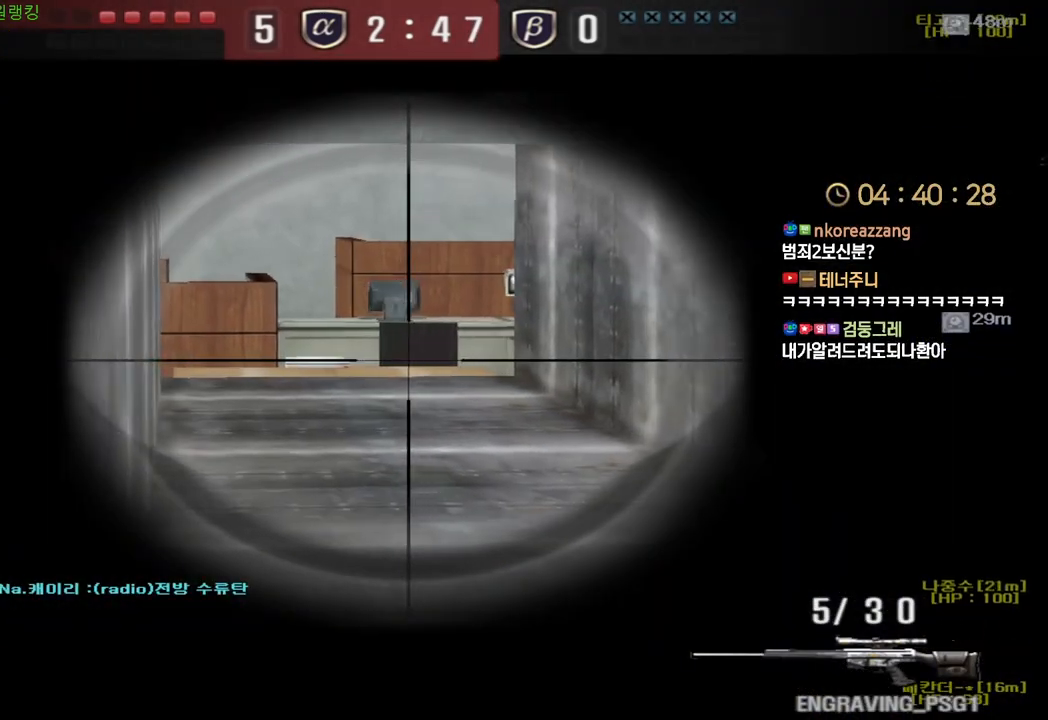
Gameplay with keyboard; each line is a JSON object with the keys held at the frame after it. "events" lists presses ("down") and releases ("up") of "a", "ctrl", "d", "e", "f", "q", "r", "s", "shift", "space", "tab" and "w" between this image and that frame as [ms after this image, input, new state], when the widget could be followed in between. No other keys are recorded. Mouse input is not recorded.
{"keys": ["shift"], "events": [[50, "a", "down"], [133, "a", "up"], [283, "a", "down"], [400, "a", "up"]]}
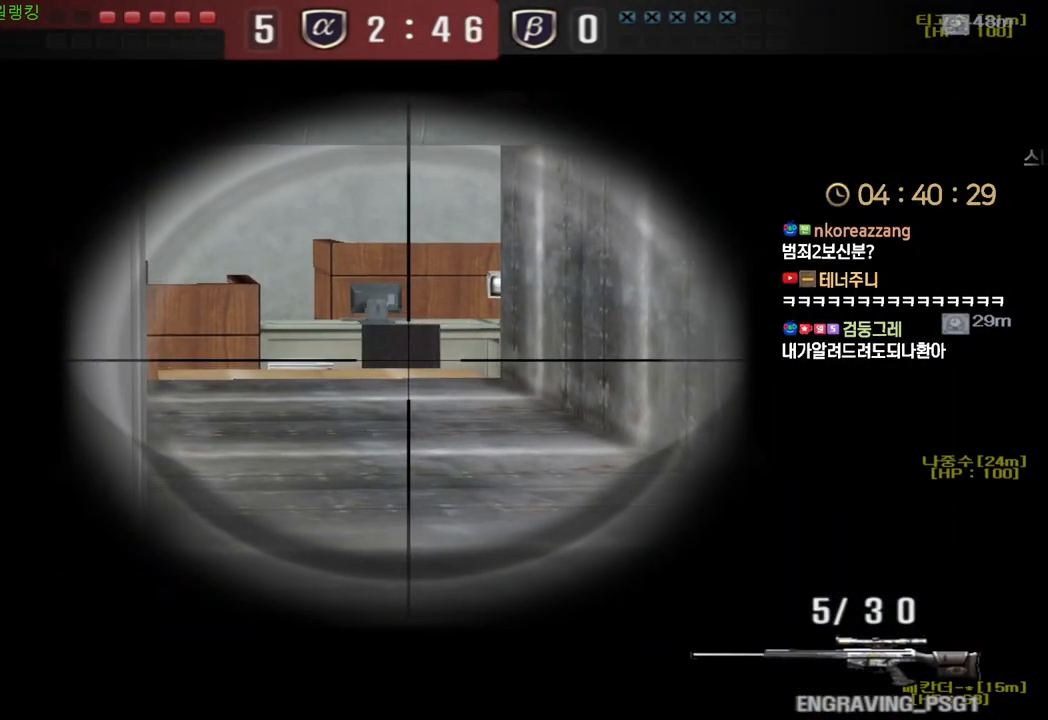
{"keys": ["shift"], "events": [[83, "a", "down"], [167, "a", "up"], [317, "space", "down"], [400, "space", "up"]]}
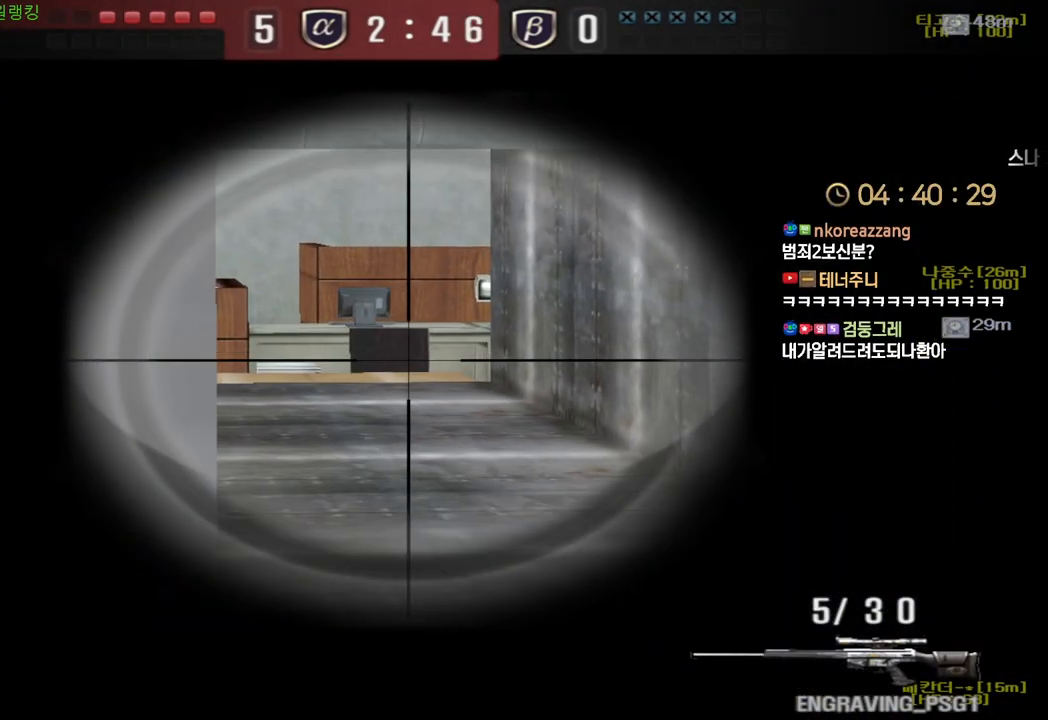
{"keys": ["shift"], "events": [[183, "a", "down"], [267, "a", "up"], [417, "a", "down"], [483, "a", "up"]]}
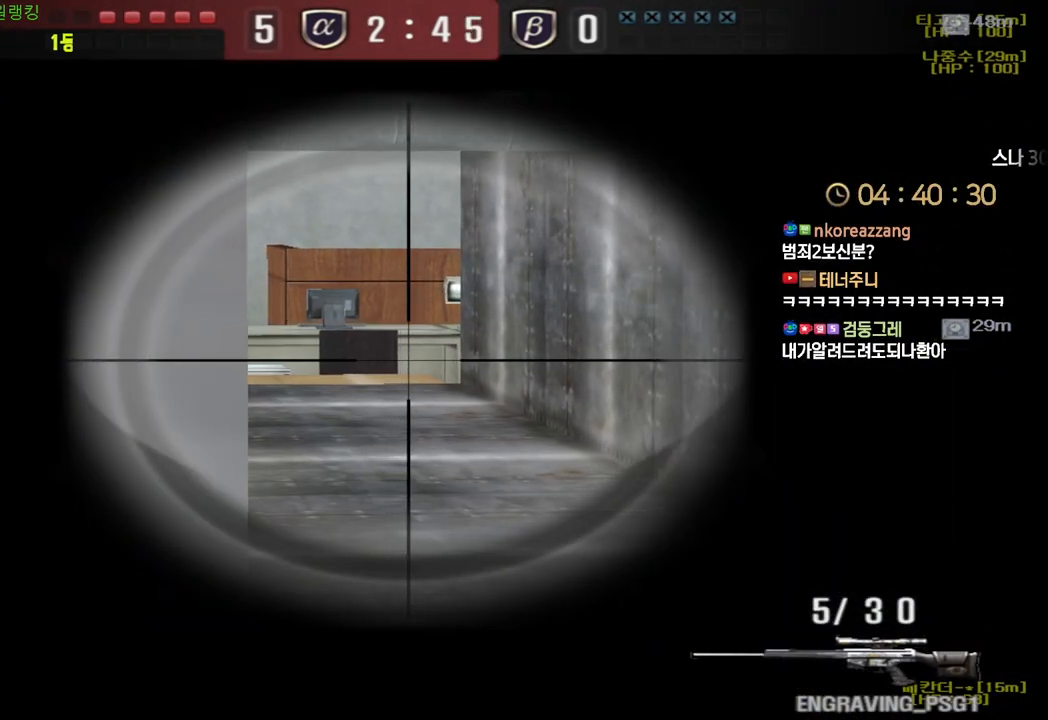
{"keys": ["shift"], "events": [[133, "a", "down"], [200, "a", "up"], [350, "a", "down"], [417, "a", "up"]]}
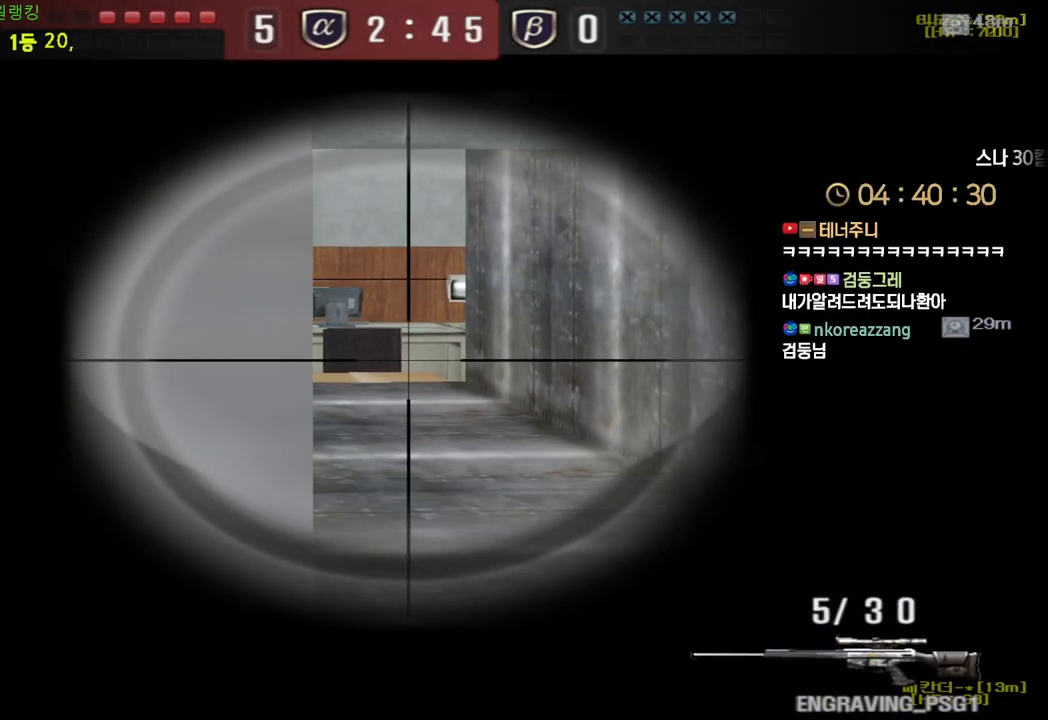
{"keys": ["d", "shift", "w"], "events": [[267, "w", "down"], [500, "d", "down"]]}
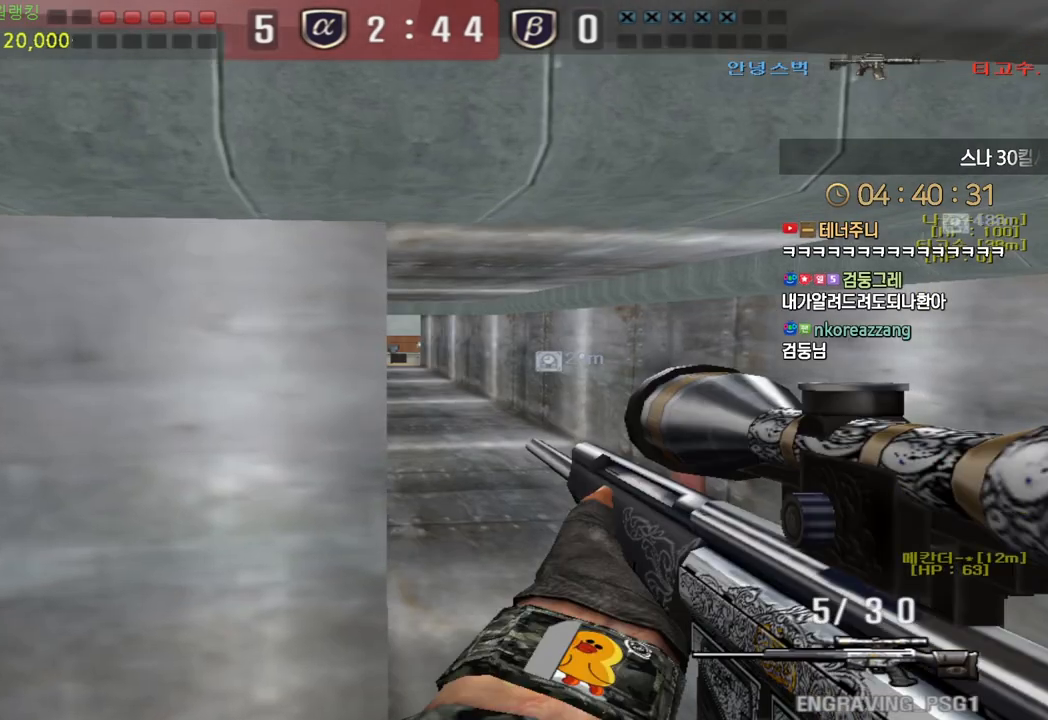
{"keys": ["shift", "w"], "events": [[17, "shift", "up"], [233, "shift", "down"], [267, "d", "up"], [267, "w", "up"], [317, "shift", "up"], [350, "d", "down"], [350, "w", "down"], [483, "shift", "down"], [500, "d", "up"]]}
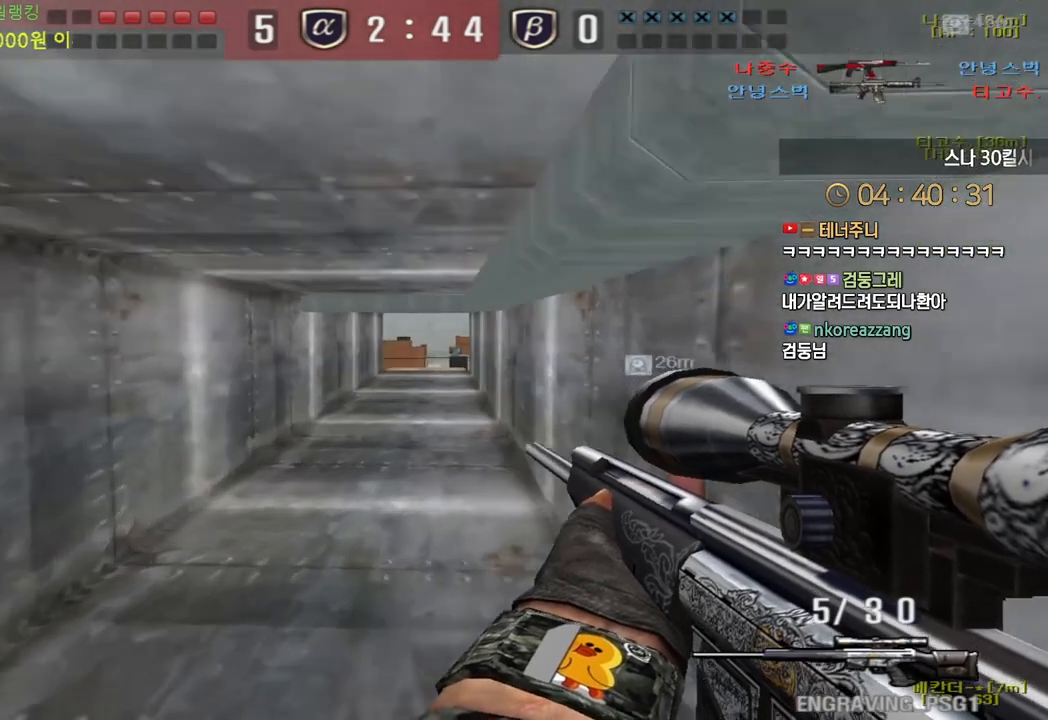
{"keys": ["d", "w"], "events": [[17, "w", "up"], [67, "shift", "up"], [83, "w", "down"], [100, "a", "down"], [267, "shift", "down"], [300, "a", "up"], [300, "w", "up"], [367, "shift", "up"], [383, "d", "down"], [383, "w", "down"]]}
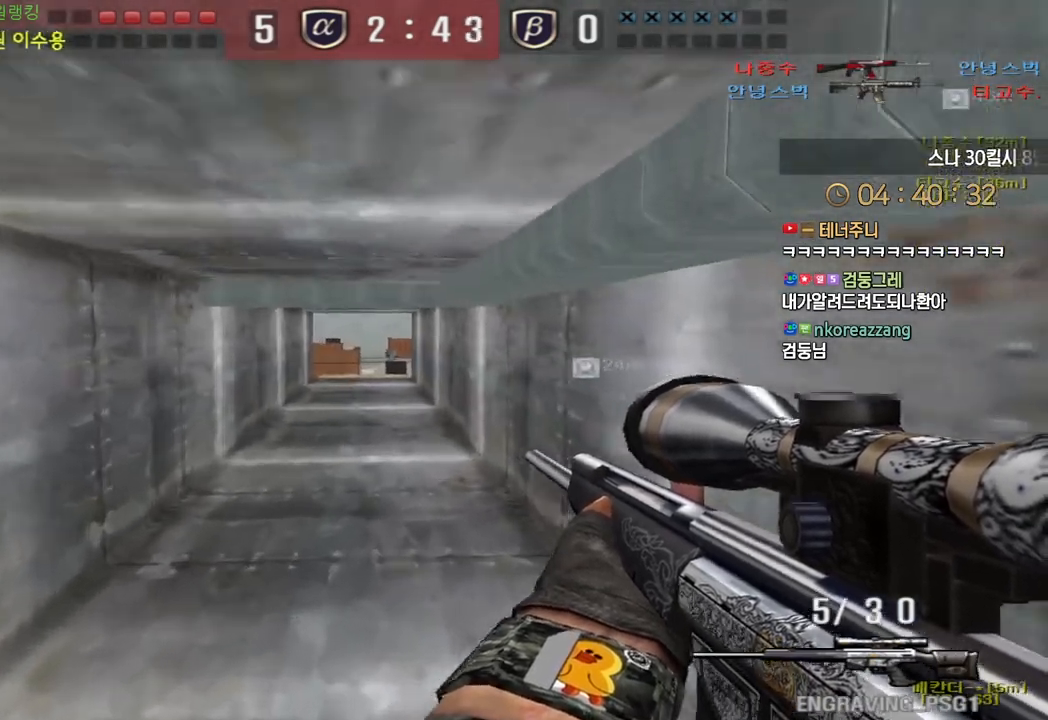
{"keys": ["d", "w"], "events": [[17, "shift", "down"], [50, "d", "up"], [50, "w", "up"], [117, "shift", "up"], [117, "w", "down"], [133, "a", "down"], [333, "shift", "down"], [367, "a", "up"], [367, "w", "up"], [417, "shift", "up"], [450, "d", "down"], [450, "w", "down"]]}
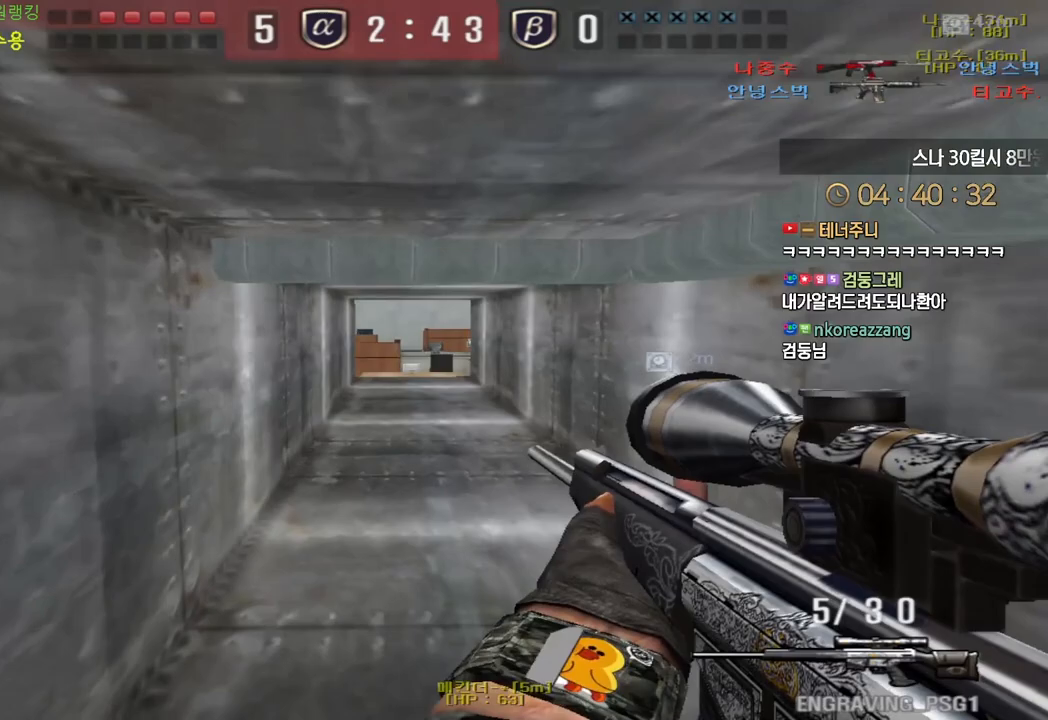
{"keys": ["shift"], "events": [[100, "shift", "down"], [117, "d", "up"], [133, "w", "up"], [200, "shift", "up"], [217, "a", "down"], [217, "w", "down"], [383, "shift", "down"], [383, "w", "up"], [400, "a", "up"]]}
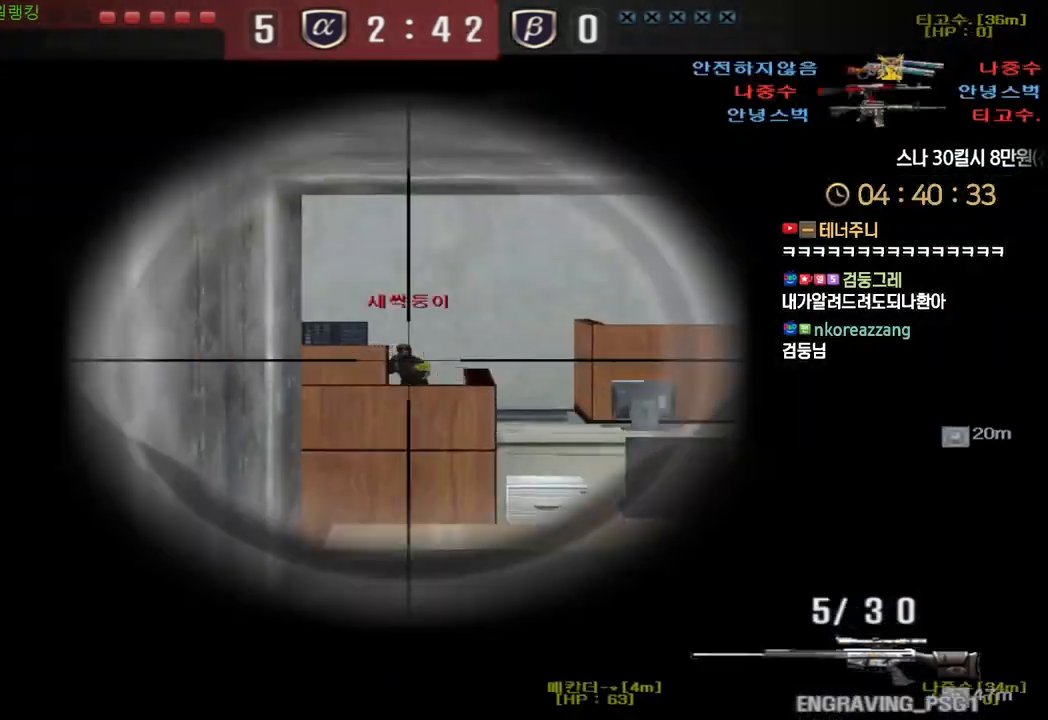
{"keys": ["d", "w"], "events": [[233, "d", "down"], [233, "shift", "up"], [250, "w", "down"]]}
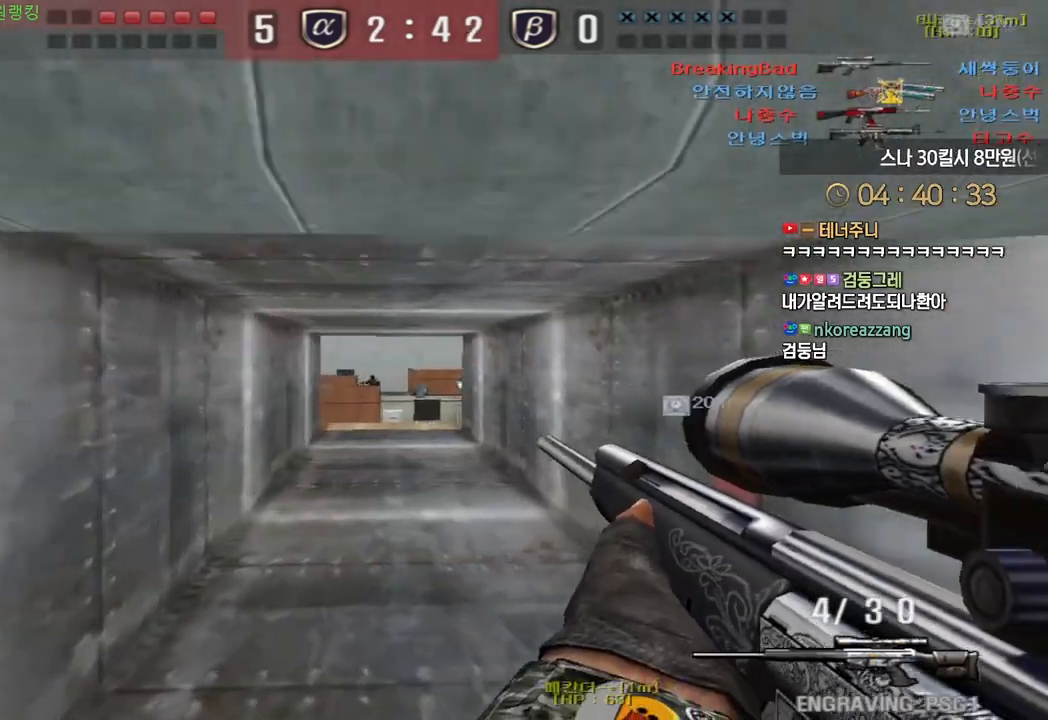
{"keys": ["d", "w"], "events": [[17, "shift", "down"], [50, "d", "up"], [67, "w", "up"], [117, "shift", "up"], [133, "a", "down"], [133, "w", "down"], [367, "shift", "down"], [400, "a", "up"], [400, "w", "up"], [450, "d", "down"], [450, "shift", "up"], [467, "w", "down"]]}
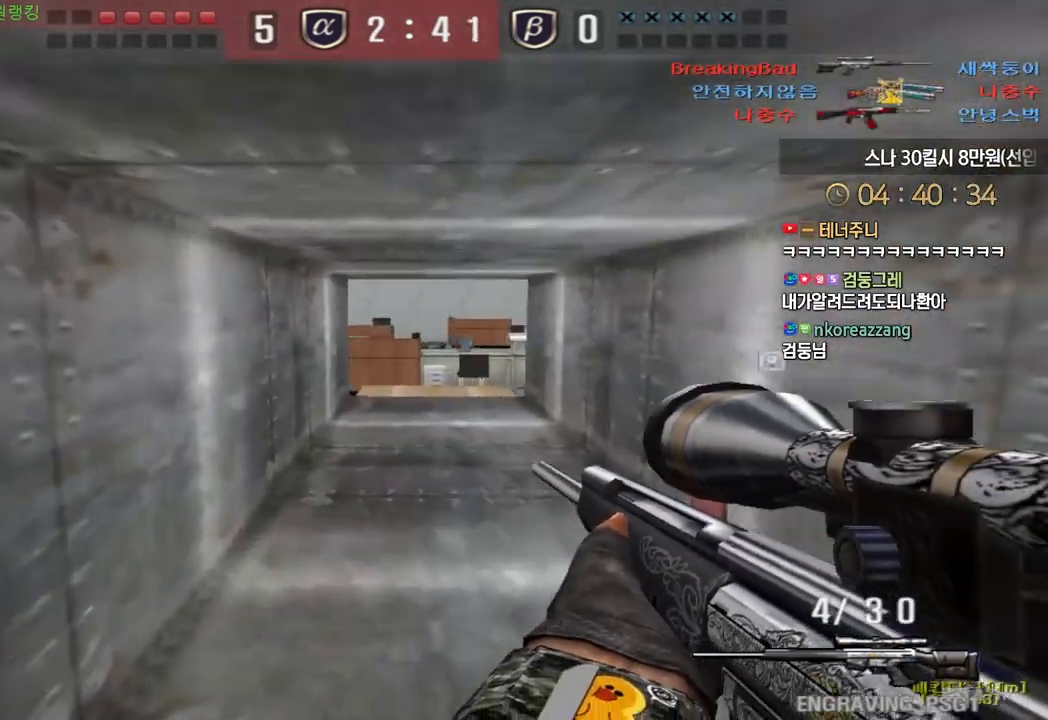
{"keys": ["shift"], "events": [[133, "d", "up"], [133, "shift", "down"], [150, "w", "up"], [217, "shift", "up"], [233, "a", "down"], [233, "w", "down"], [450, "shift", "down"], [467, "a", "up"], [483, "w", "up"]]}
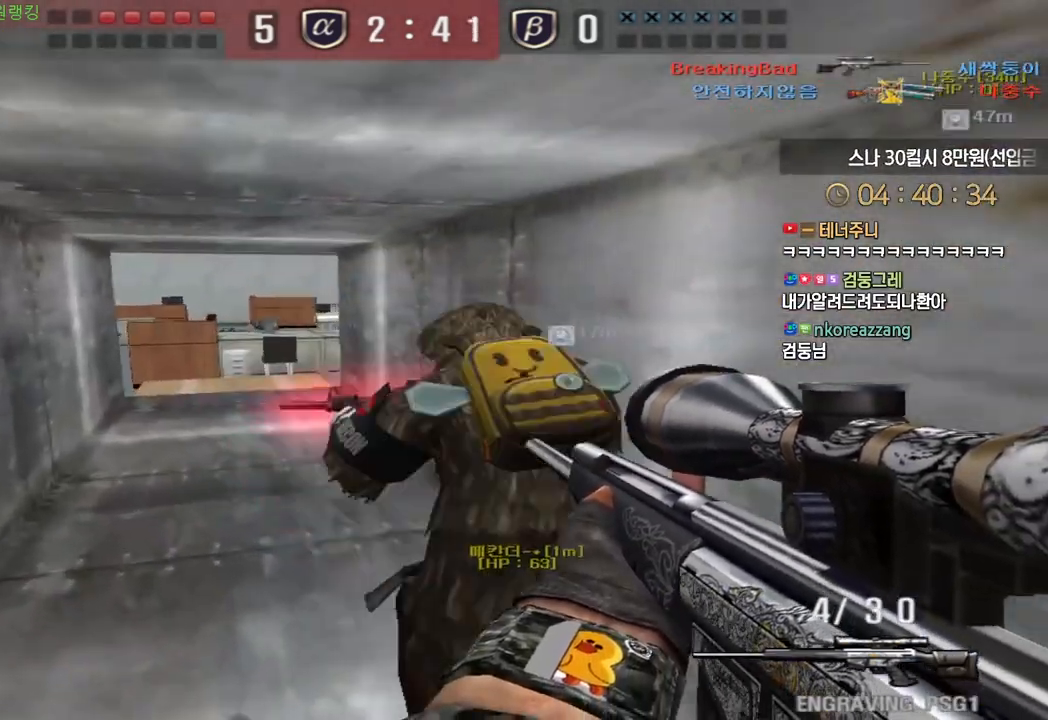
{"keys": ["a", "shift", "w"], "events": [[17, "shift", "up"], [50, "w", "down"], [67, "a", "down"], [217, "shift", "down"], [250, "a", "up"], [250, "w", "up"], [317, "shift", "up"], [317, "w", "down"], [333, "a", "down"], [483, "shift", "down"]]}
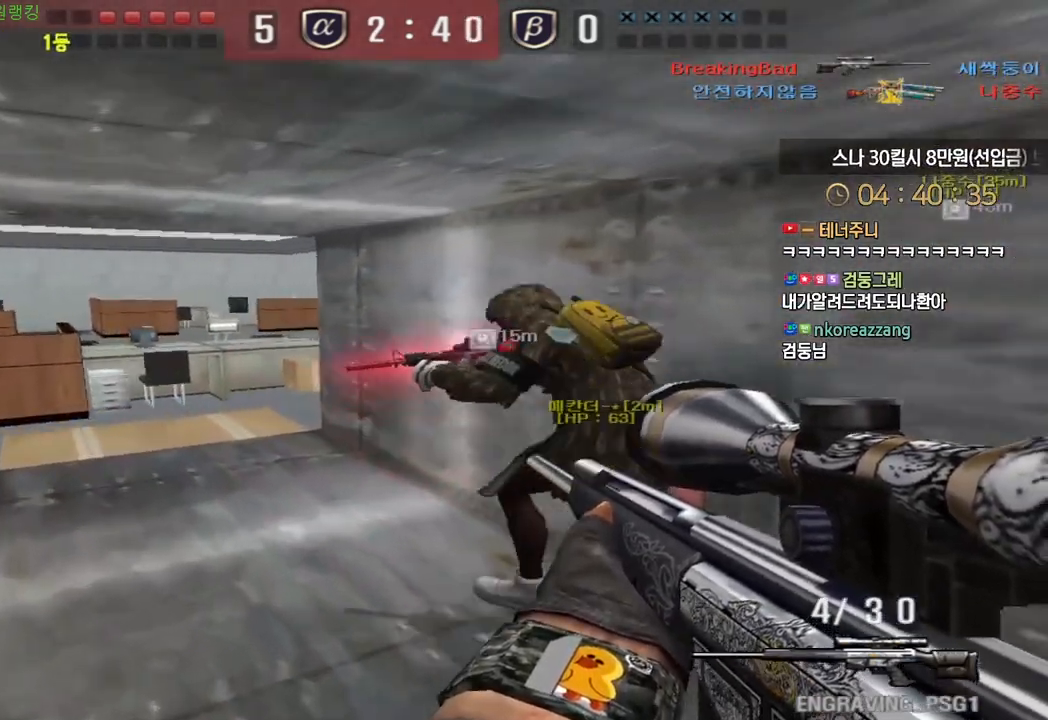
{"keys": ["a", "shift", "w"], "events": [[17, "a", "up"], [17, "w", "up"], [50, "shift", "up"], [83, "w", "down"], [100, "a", "down"], [217, "shift", "down"], [250, "a", "up"], [250, "w", "up"], [317, "shift", "up"], [350, "shift", "down"], [367, "w", "down"], [383, "a", "down"], [450, "shift", "up"], [500, "shift", "down"]]}
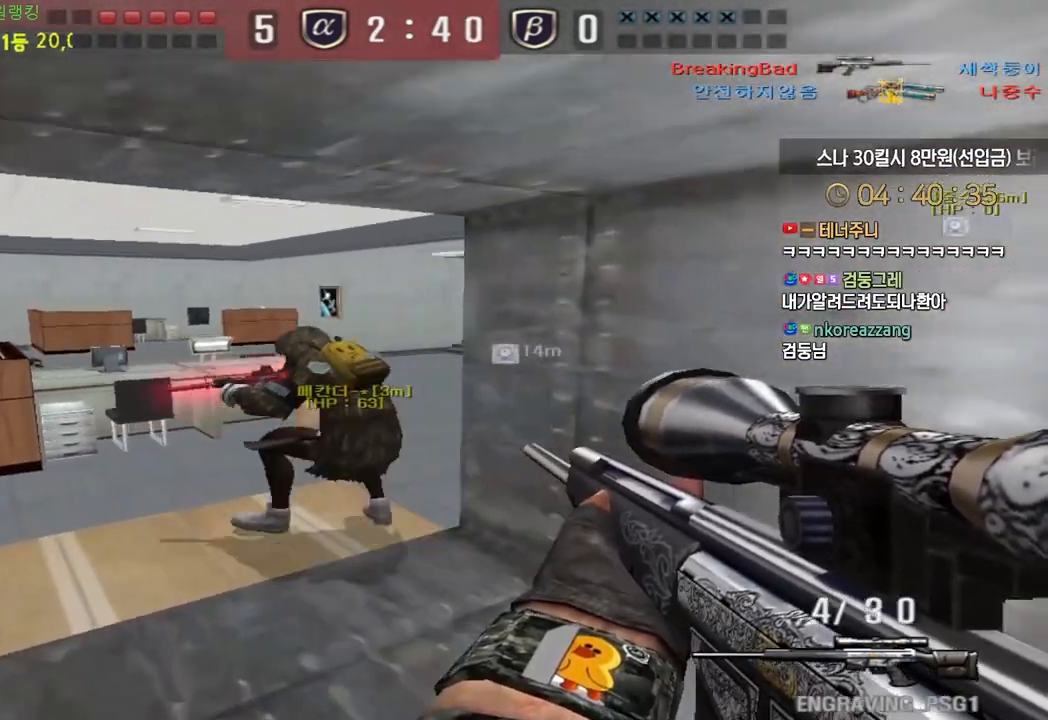
{"keys": ["shift"], "events": [[67, "shift", "up"], [200, "a", "up"], [200, "shift", "down"], [233, "w", "up"]]}
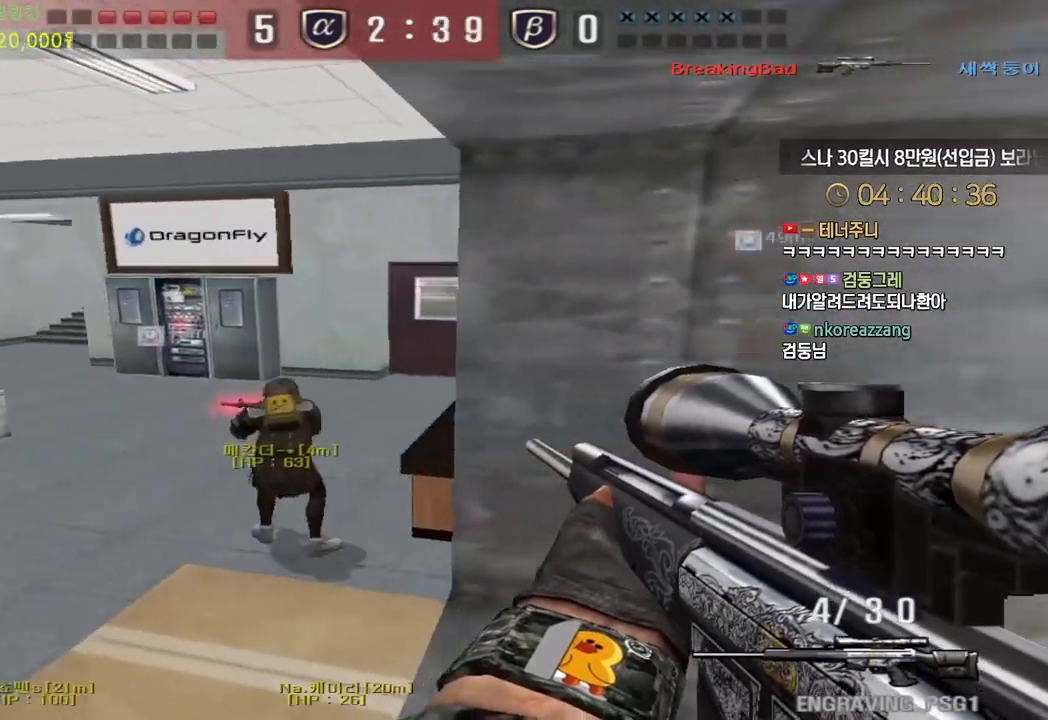
{"keys": ["space"], "events": [[17, "a", "down"], [17, "w", "down"], [333, "shift", "up"], [450, "shift", "down"], [483, "a", "up"], [483, "w", "up"], [500, "shift", "up"], [500, "space", "down"]]}
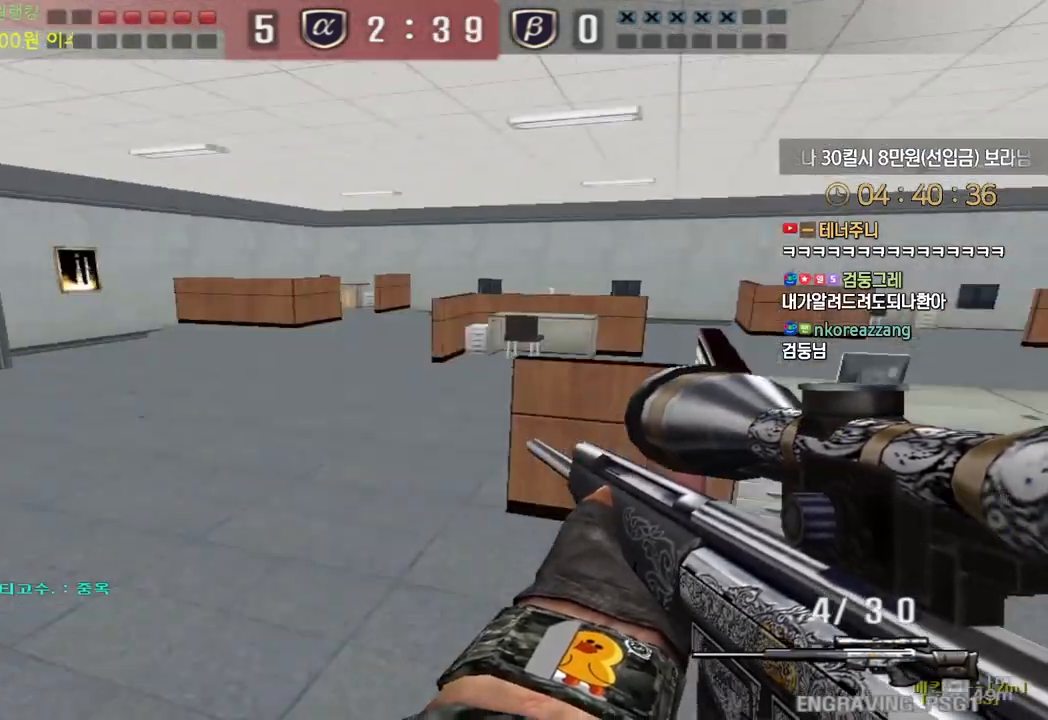
{"keys": ["a", "w"], "events": [[50, "a", "down"], [50, "space", "up"], [50, "w", "down"], [217, "d", "down"], [233, "a", "up"], [433, "a", "down"], [450, "d", "up"]]}
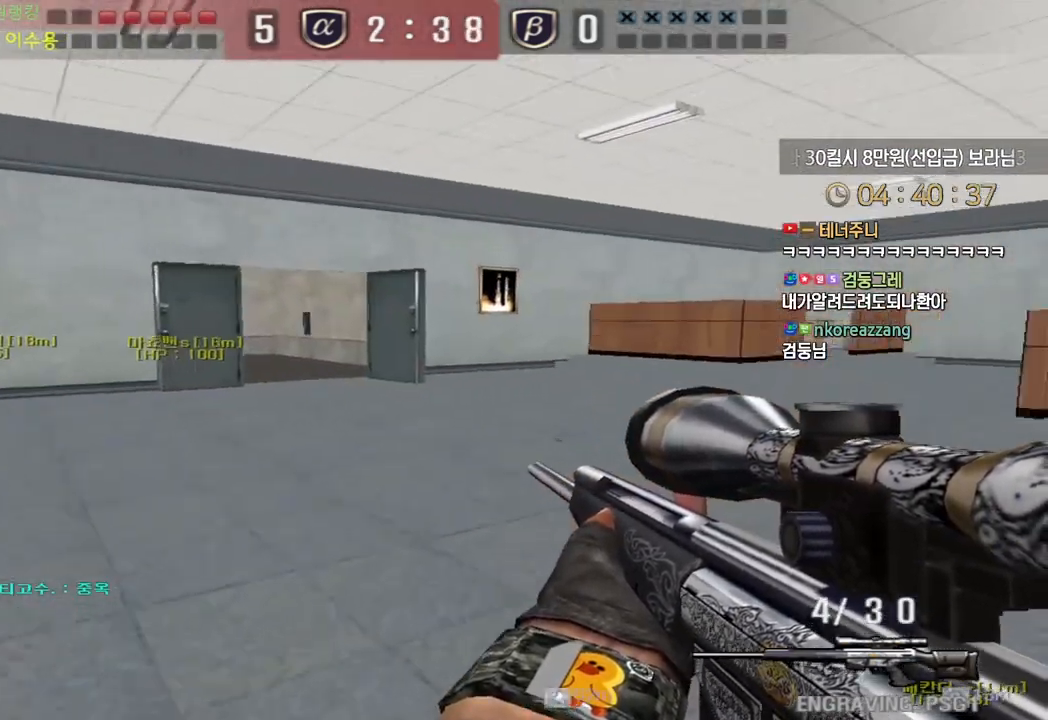
{"keys": ["w"], "events": [[117, "a", "up"], [117, "shift", "down"], [150, "space", "down"], [150, "w", "up"], [167, "shift", "up"], [200, "space", "up"], [267, "tab", "down"], [367, "shift", "down"], [417, "tab", "up"], [483, "w", "down"], [500, "shift", "up"]]}
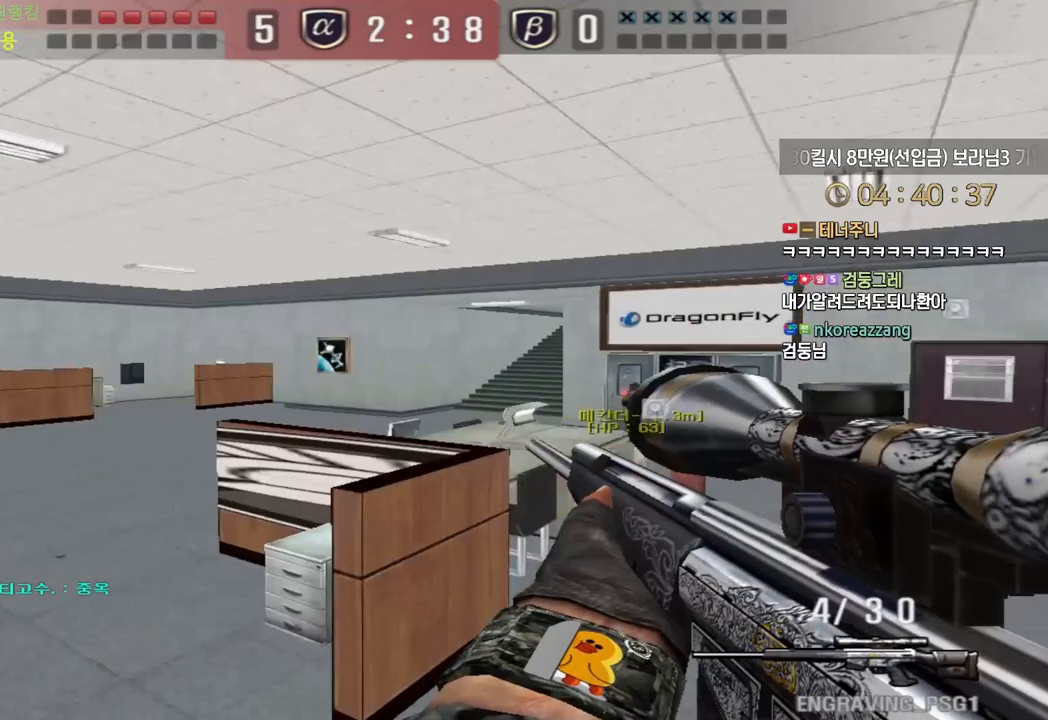
{"keys": ["a", "w"], "events": [[17, "a", "down"], [350, "shift", "down"], [367, "a", "up"], [367, "w", "up"], [383, "shift", "up"], [383, "space", "down"], [450, "a", "down"], [450, "space", "up"], [450, "w", "down"]]}
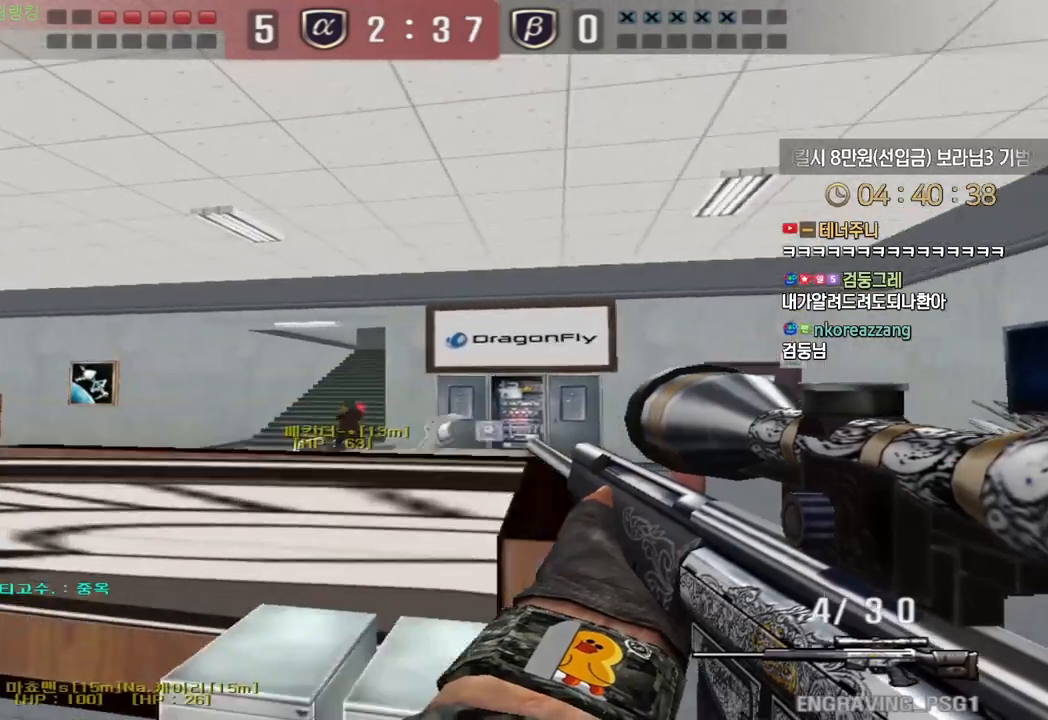
{"keys": ["a", "w"], "events": []}
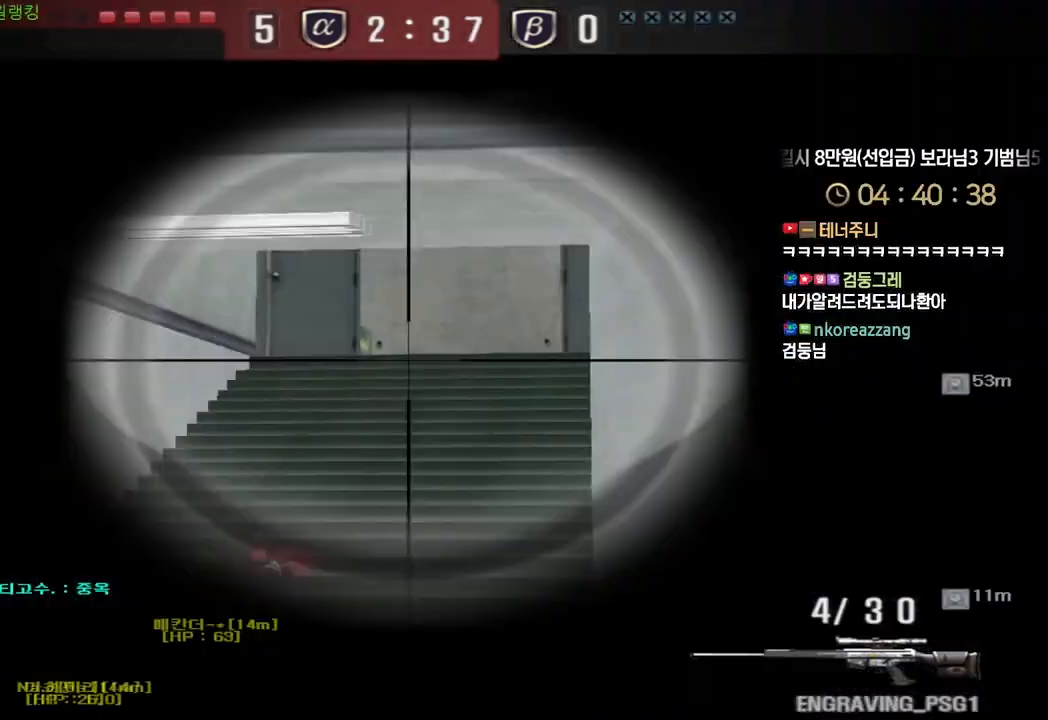
{"keys": ["d", "tab", "w"], "events": [[17, "a", "up"], [133, "tab", "down"], [233, "d", "down"]]}
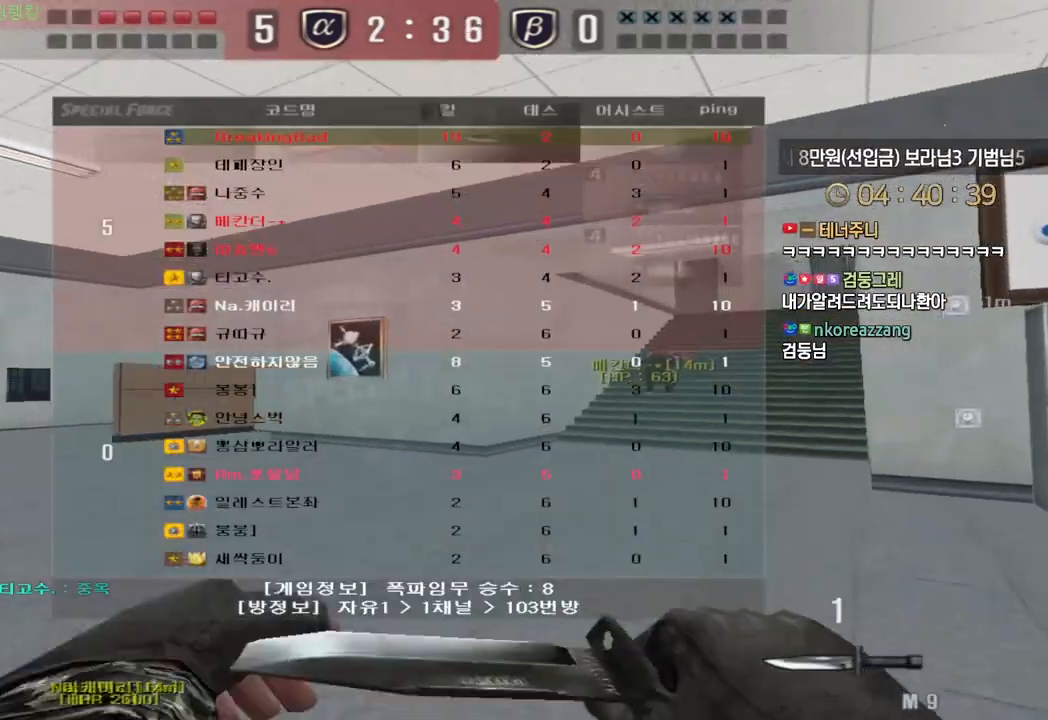
{"keys": ["d", "tab", "w"], "events": []}
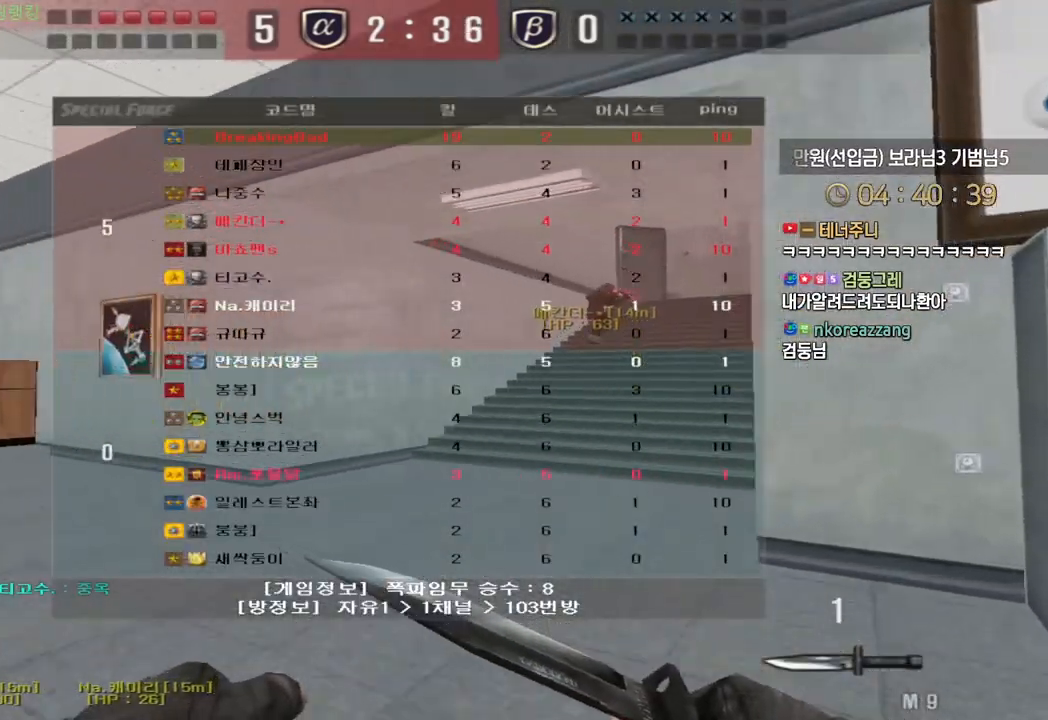
{"keys": ["a", "w"], "events": [[233, "tab", "up"], [283, "d", "up"], [350, "a", "down"]]}
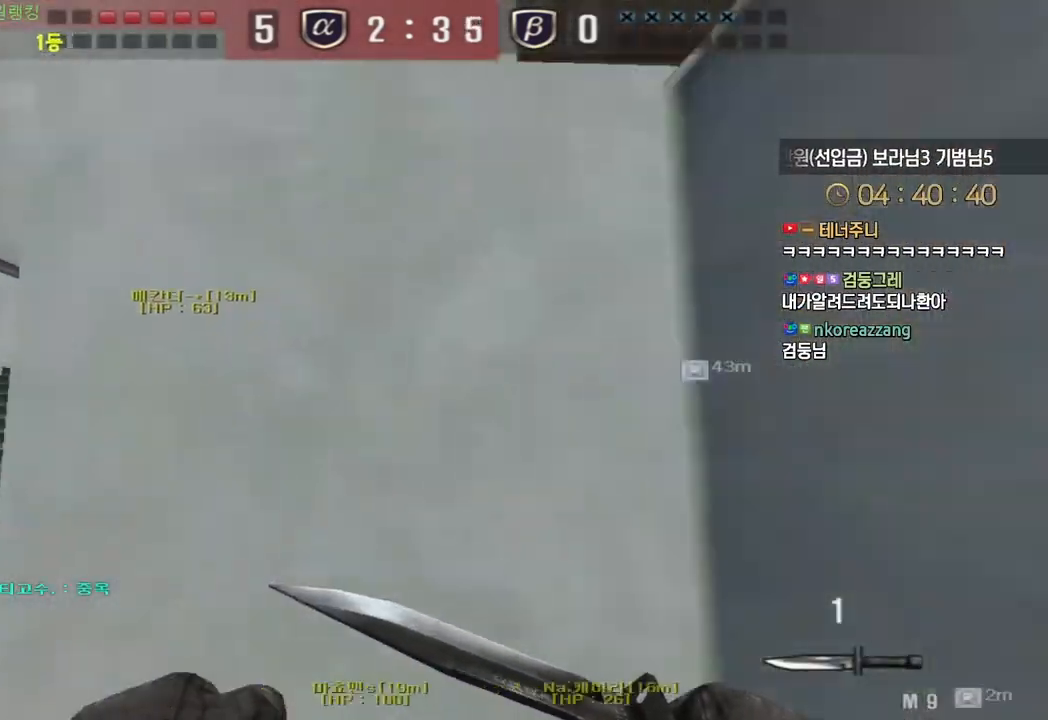
{"keys": ["d", "w"], "events": [[217, "a", "up"], [267, "d", "down"]]}
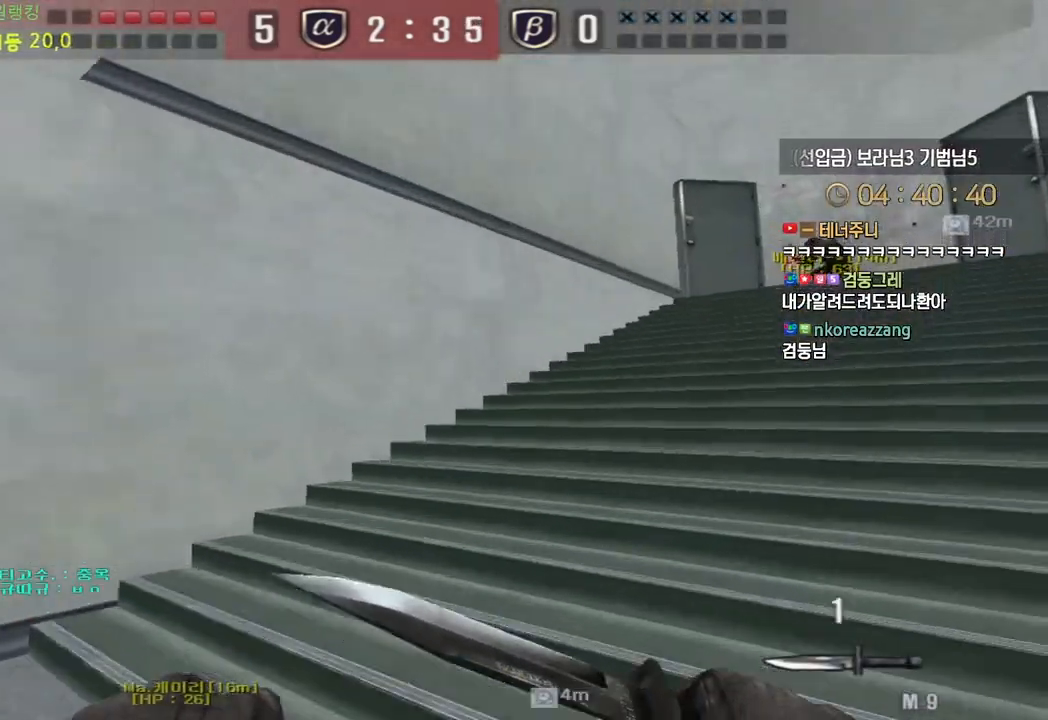
{"keys": ["ctrl", "w"], "events": [[150, "ctrl", "down"], [150, "d", "up"], [167, "w", "up"], [233, "ctrl", "up"], [267, "d", "down"], [267, "w", "down"], [500, "ctrl", "down"], [500, "d", "up"]]}
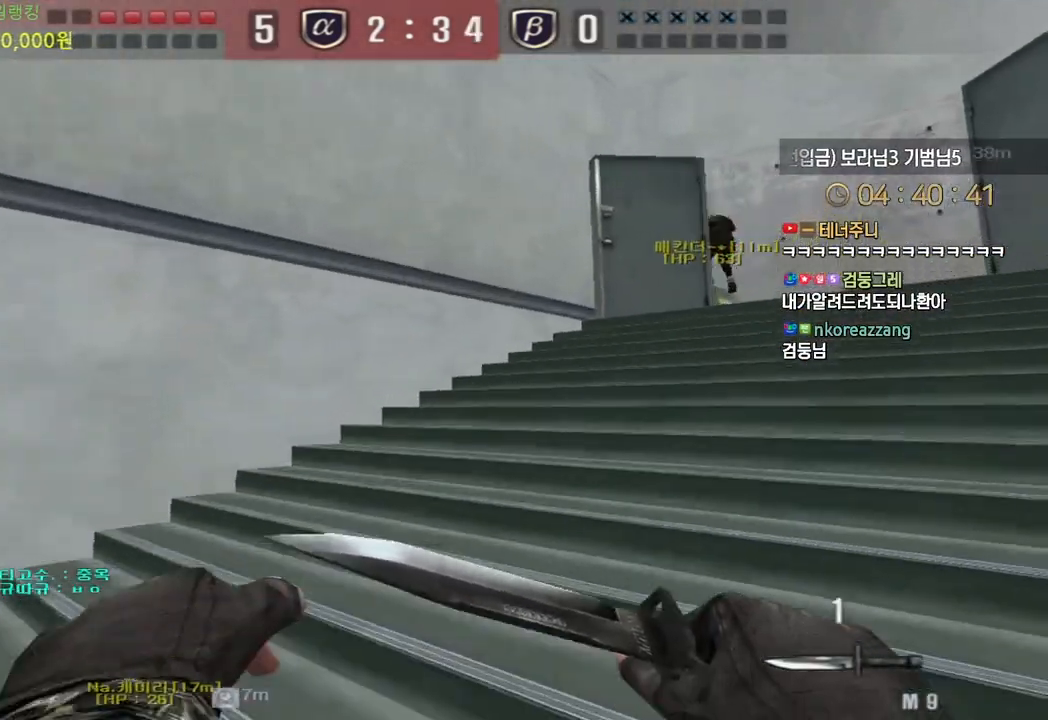
{"keys": ["d", "w"], "events": [[17, "w", "up"], [100, "ctrl", "up"], [117, "d", "down"], [117, "w", "down"], [317, "ctrl", "down"], [317, "d", "up"], [333, "w", "up"], [417, "ctrl", "up"], [417, "w", "down"], [433, "d", "down"]]}
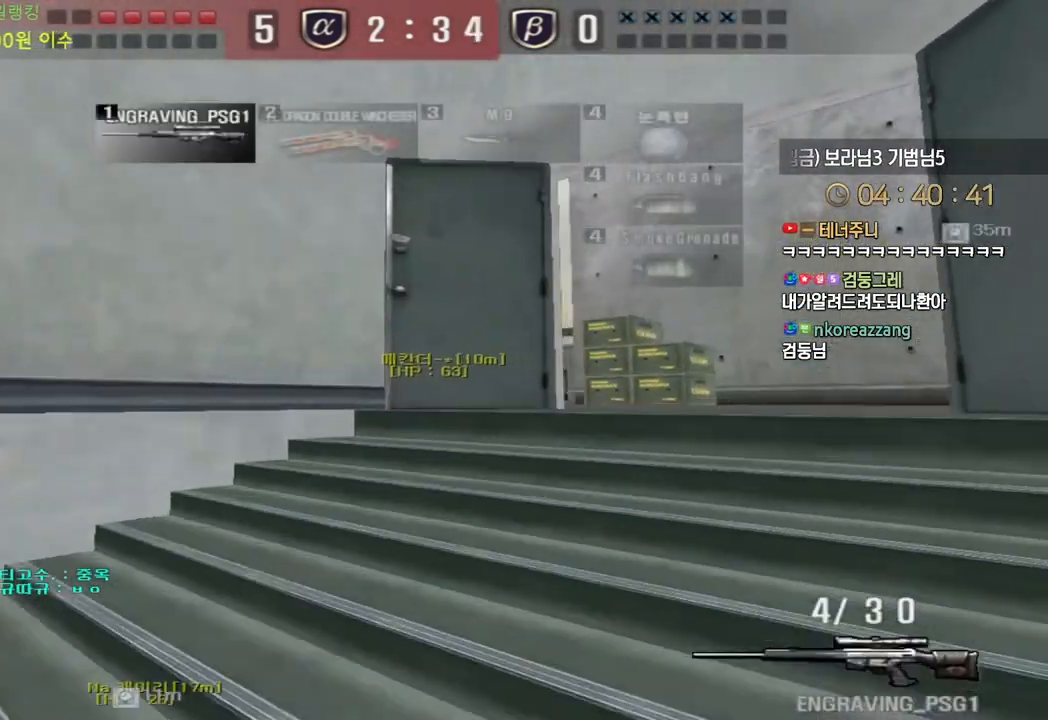
{"keys": ["ctrl"], "events": [[83, "ctrl", "down"], [100, "d", "up"], [117, "w", "up"], [200, "ctrl", "up"], [200, "d", "down"], [200, "w", "down"], [333, "ctrl", "down"], [350, "d", "up"], [367, "w", "up"]]}
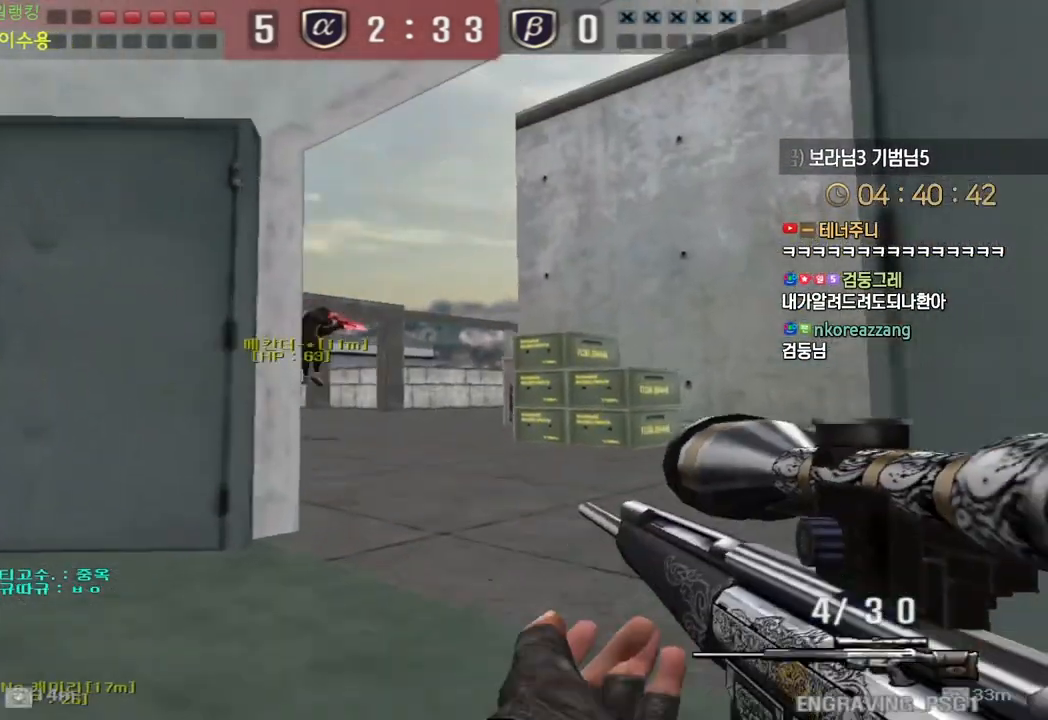
{"keys": ["a", "w"], "events": [[133, "d", "down"], [133, "w", "down"], [267, "d", "up"], [283, "a", "down"], [467, "ctrl", "up"]]}